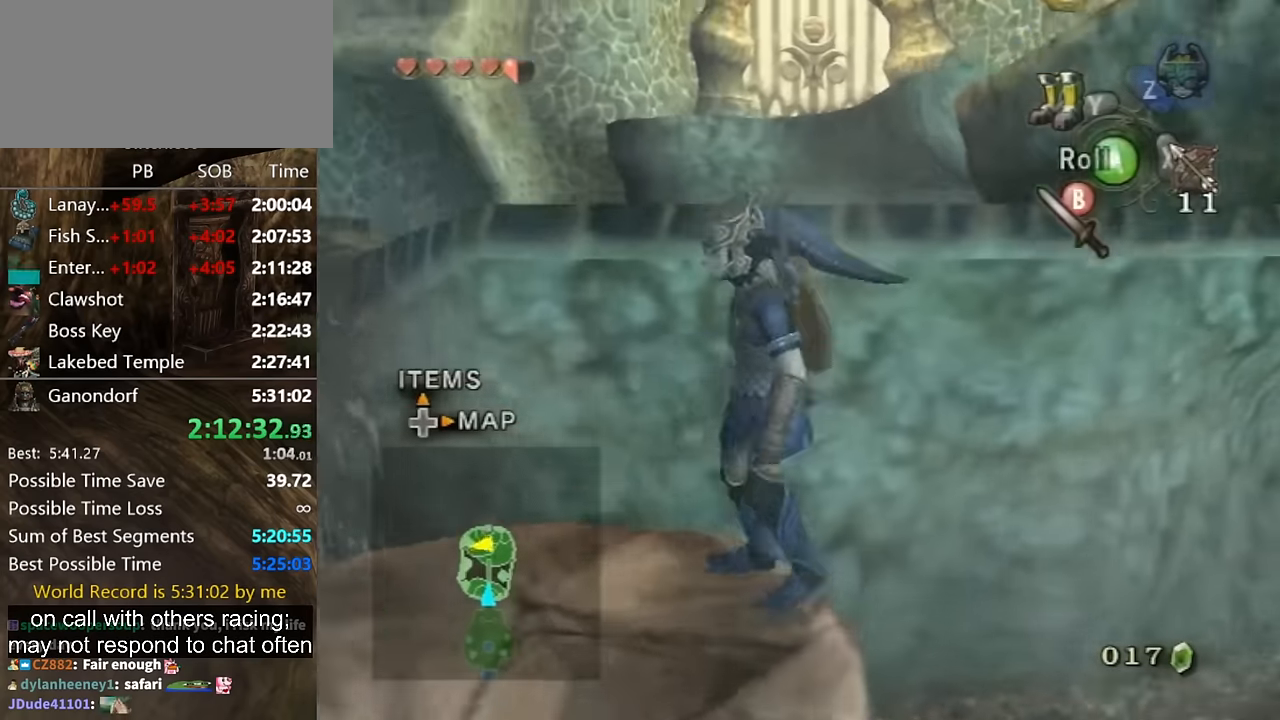
Gameplay with a controller (Nintendo layout); each line is a JSON object with the inputs held at the frame after it. "events" lists button and stick changes between this image and that frame as [ms after this image, input, new state], when the widget could be followed in between. Not read: L3 R3.
{"buttons": [], "left_stick": "up", "right_stick": "center", "events": [[233, "left_stick", "up"]]}
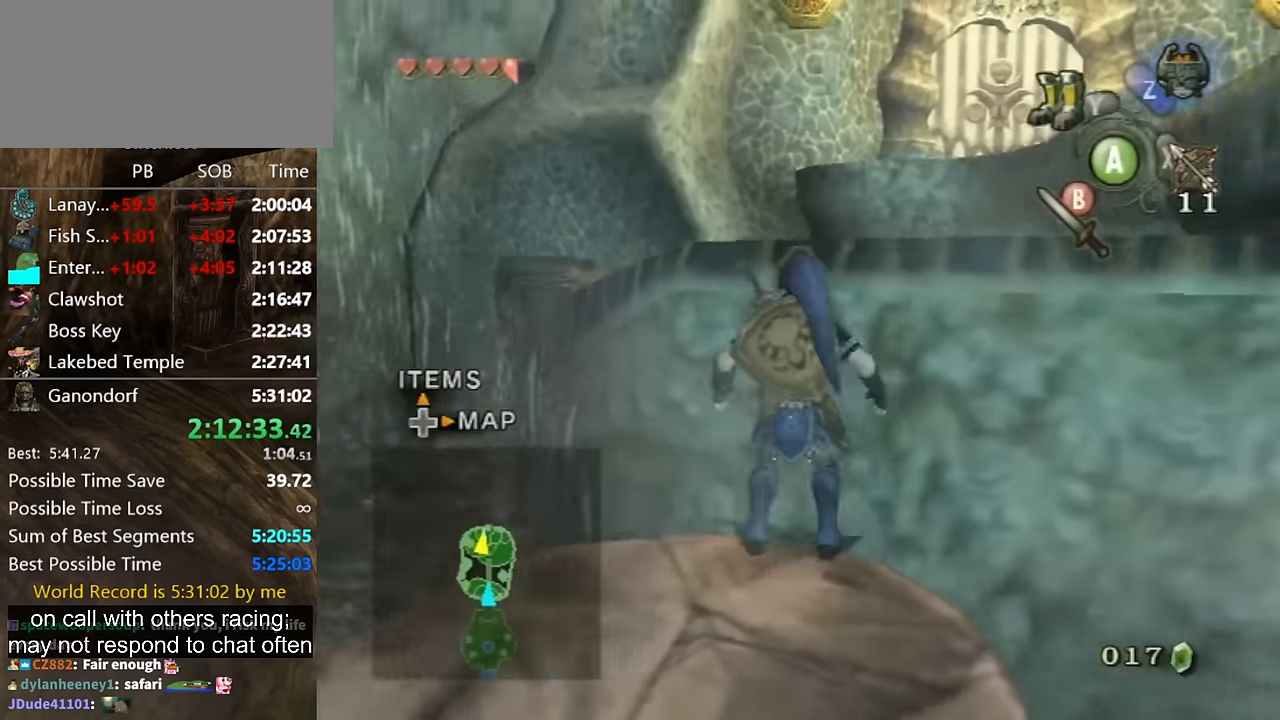
{"buttons": [], "left_stick": "up", "right_stick": "center", "events": [[66, "right_stick", "left"], [266, "right_stick", "center"]]}
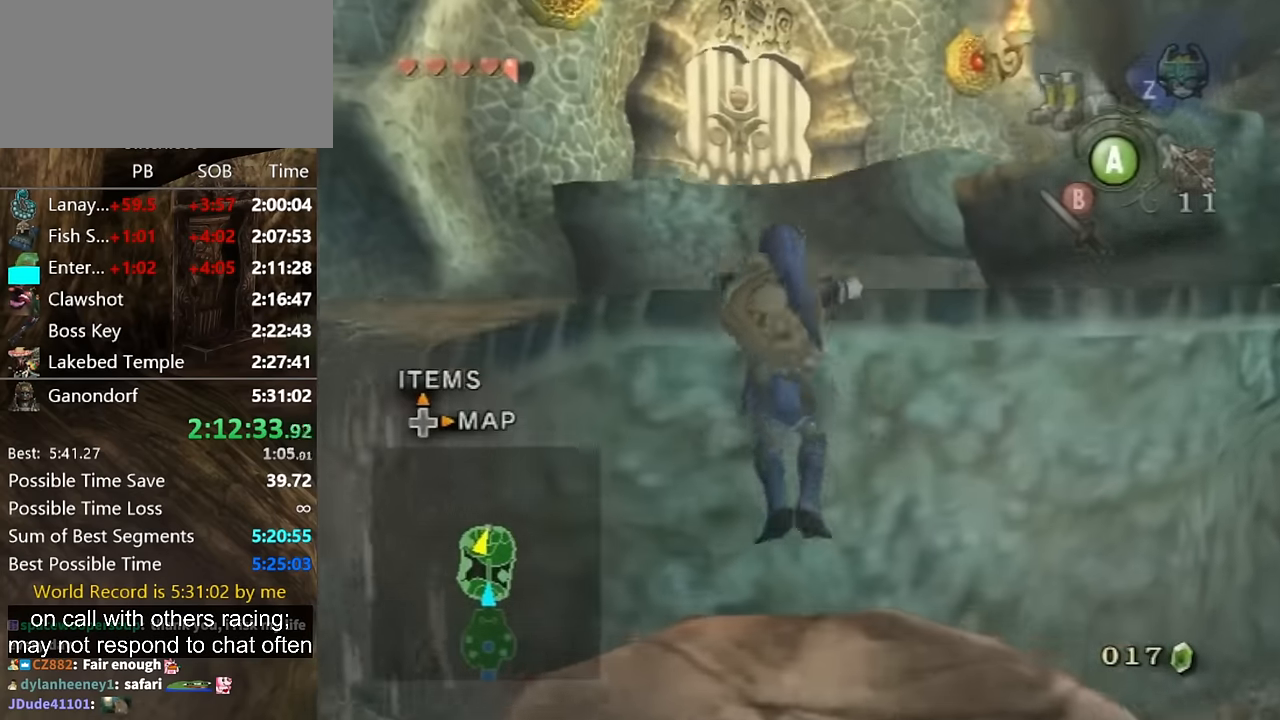
{"buttons": [], "left_stick": "center", "right_stick": "center", "events": [[366, "left_stick", "center"]]}
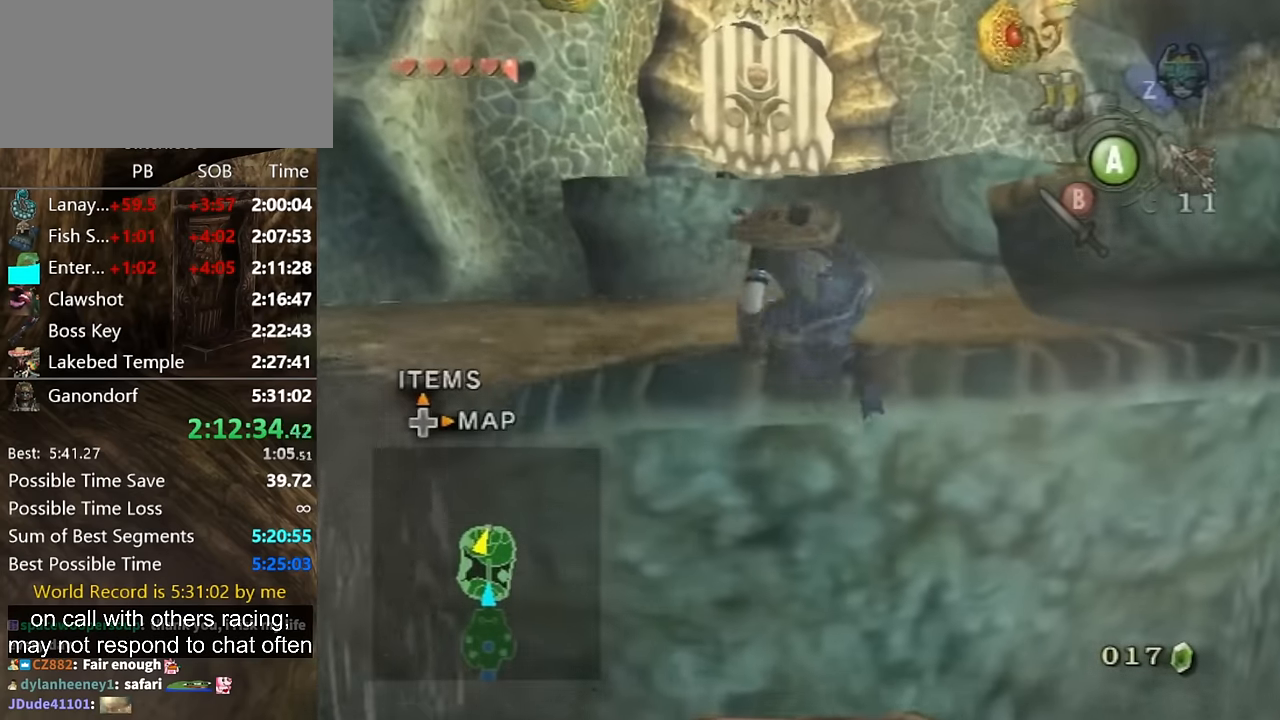
{"buttons": ["A"], "left_stick": "up", "right_stick": "center", "events": [[66, "left_stick", "up"], [500, "A", "down"]]}
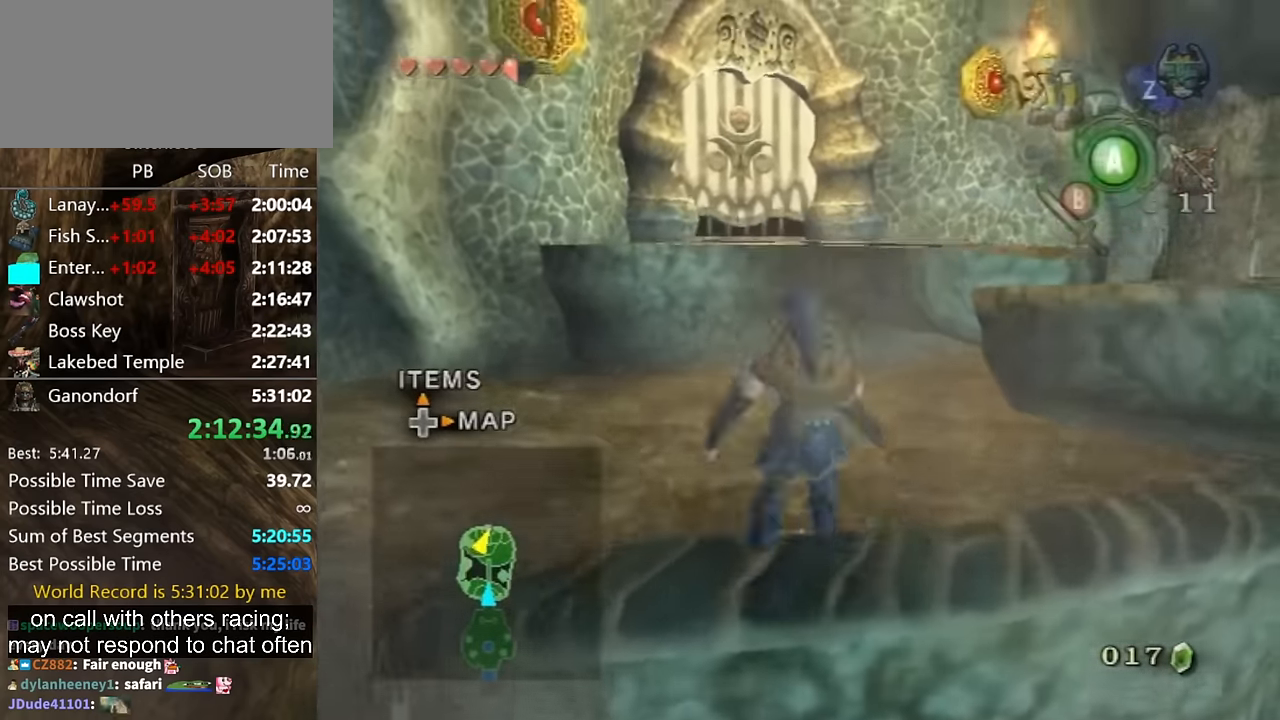
{"buttons": [], "left_stick": "up-right", "right_stick": "down-right", "events": [[33, "A", "up"], [466, "left_stick", "up-right"], [500, "right_stick", "down-right"]]}
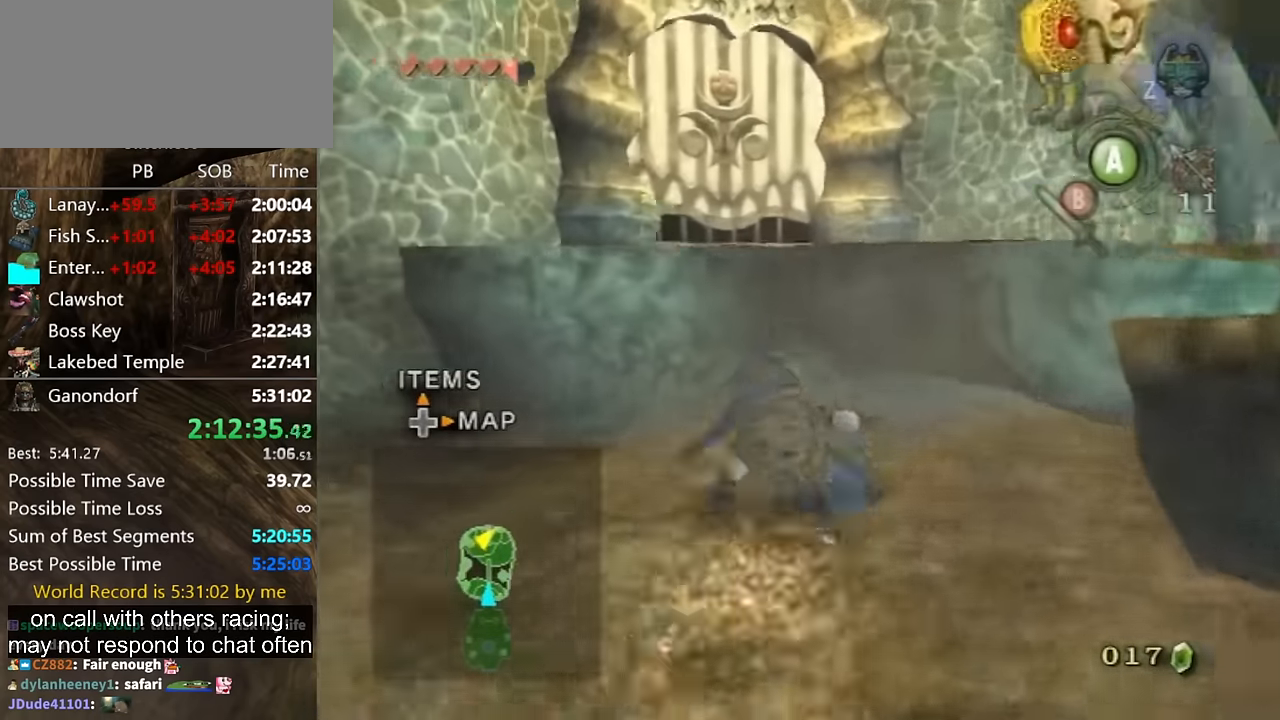
{"buttons": [], "left_stick": "up-right", "right_stick": "center", "events": [[400, "right_stick", "center"]]}
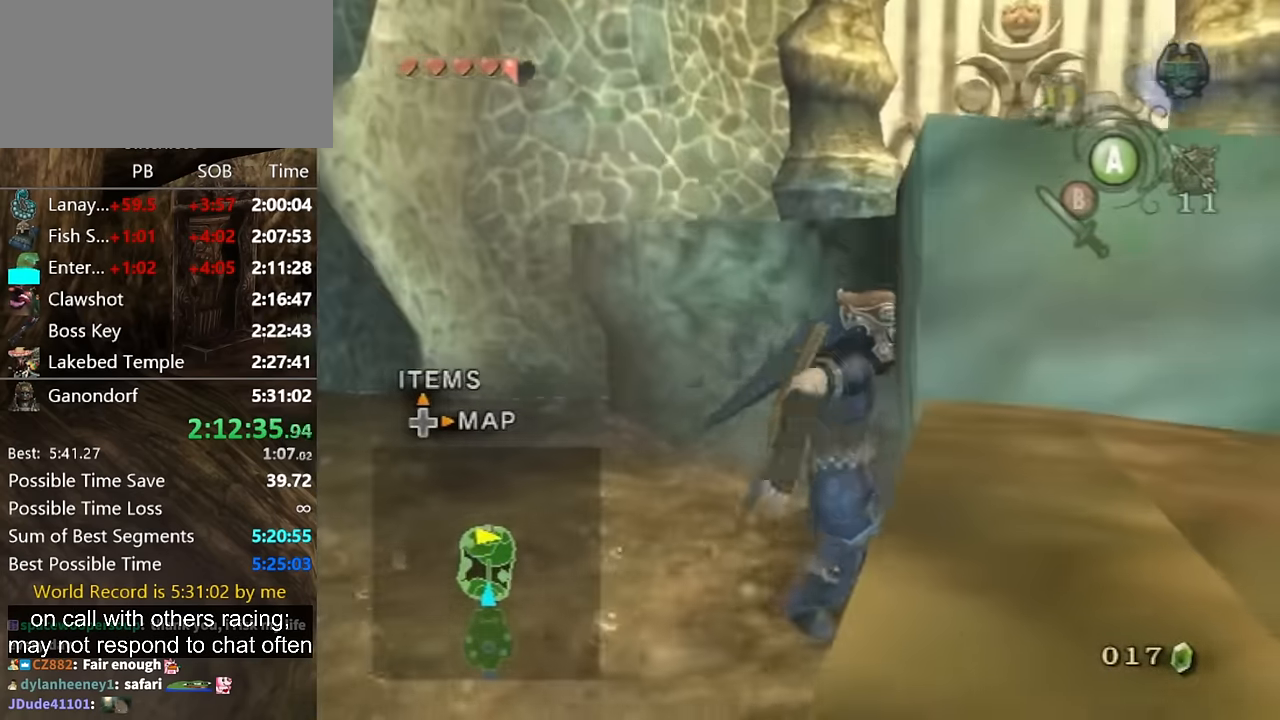
{"buttons": [], "left_stick": "up-right", "right_stick": "center", "events": []}
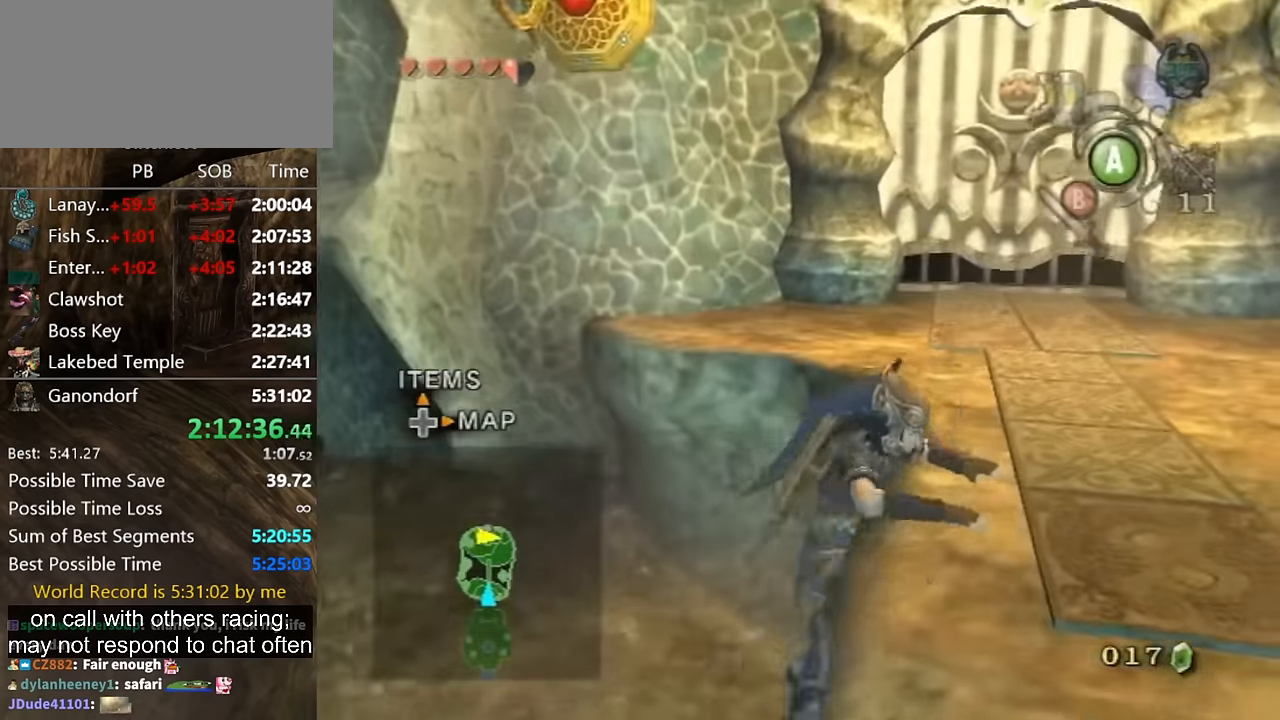
{"buttons": [], "left_stick": "up", "right_stick": "center", "events": [[166, "left_stick", "center"], [333, "left_stick", "up"]]}
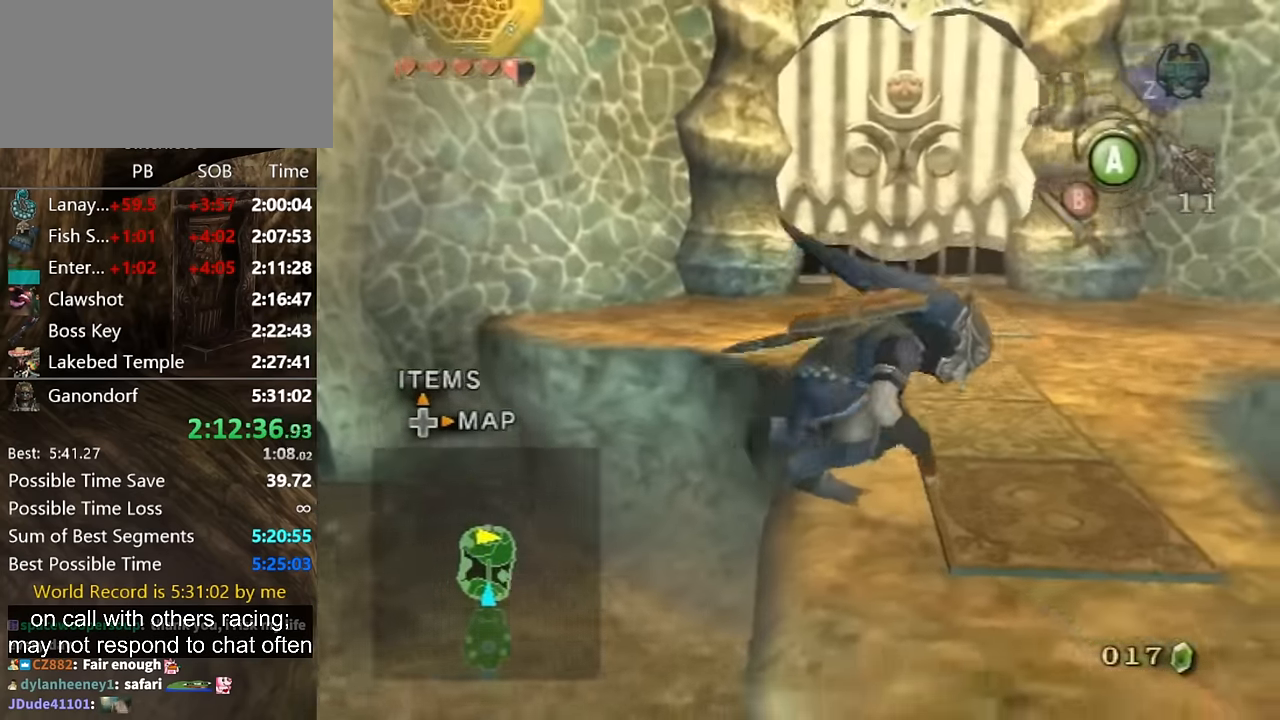
{"buttons": [], "left_stick": "up", "right_stick": "center", "events": [[300, "A", "down"], [366, "A", "up"]]}
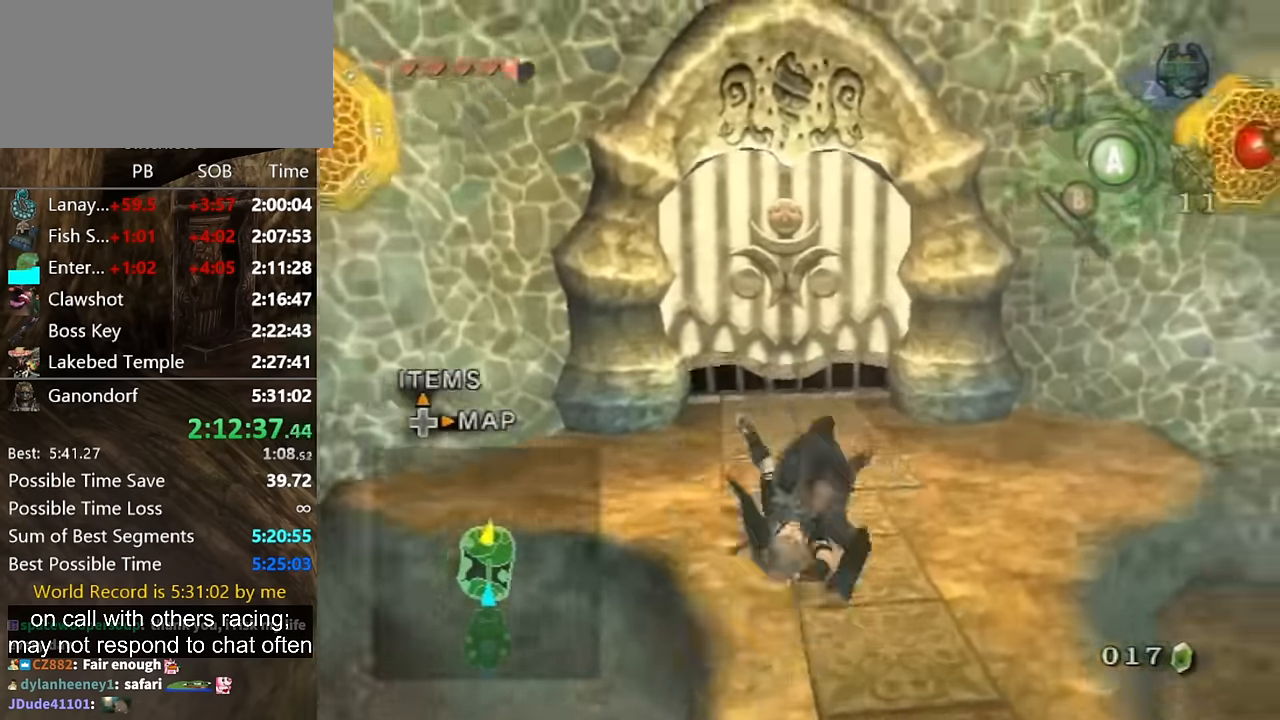
{"buttons": [], "left_stick": "up", "right_stick": "center", "events": []}
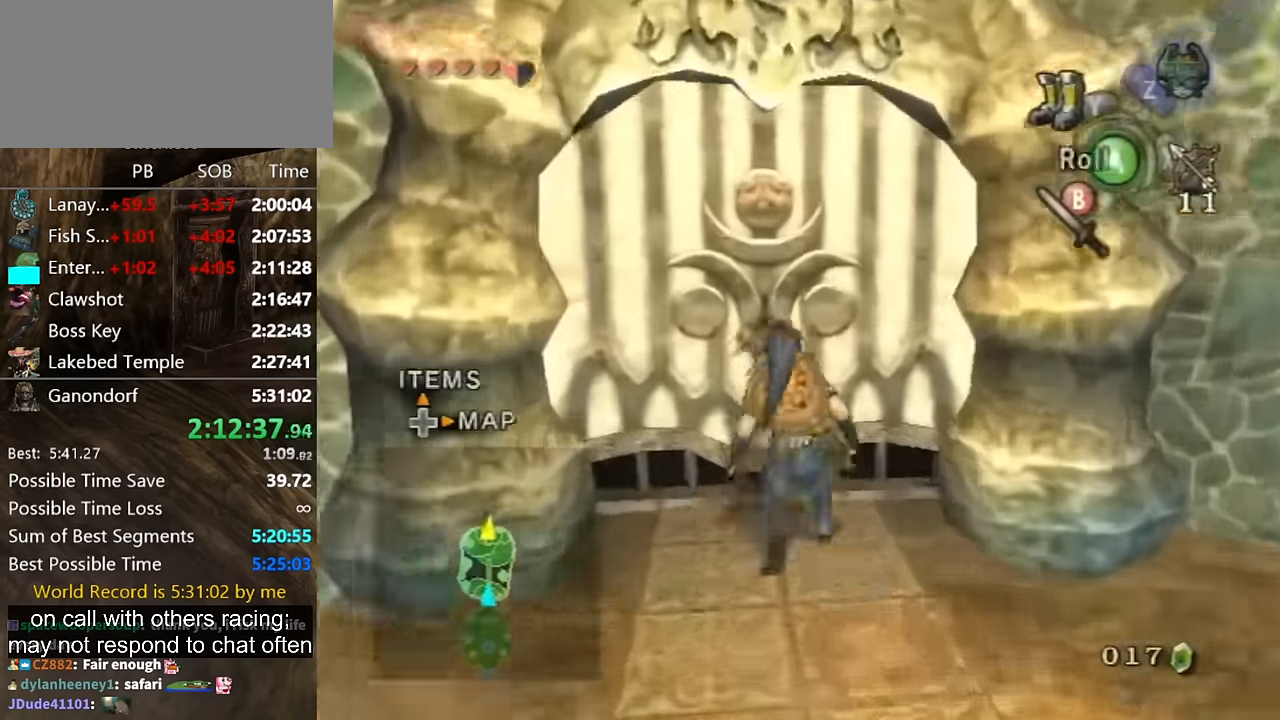
{"buttons": [], "left_stick": "center", "right_stick": "center", "events": [[133, "A", "down"], [133, "left_stick", "center"], [200, "A", "up"], [267, "A", "down"], [300, "A", "up"]]}
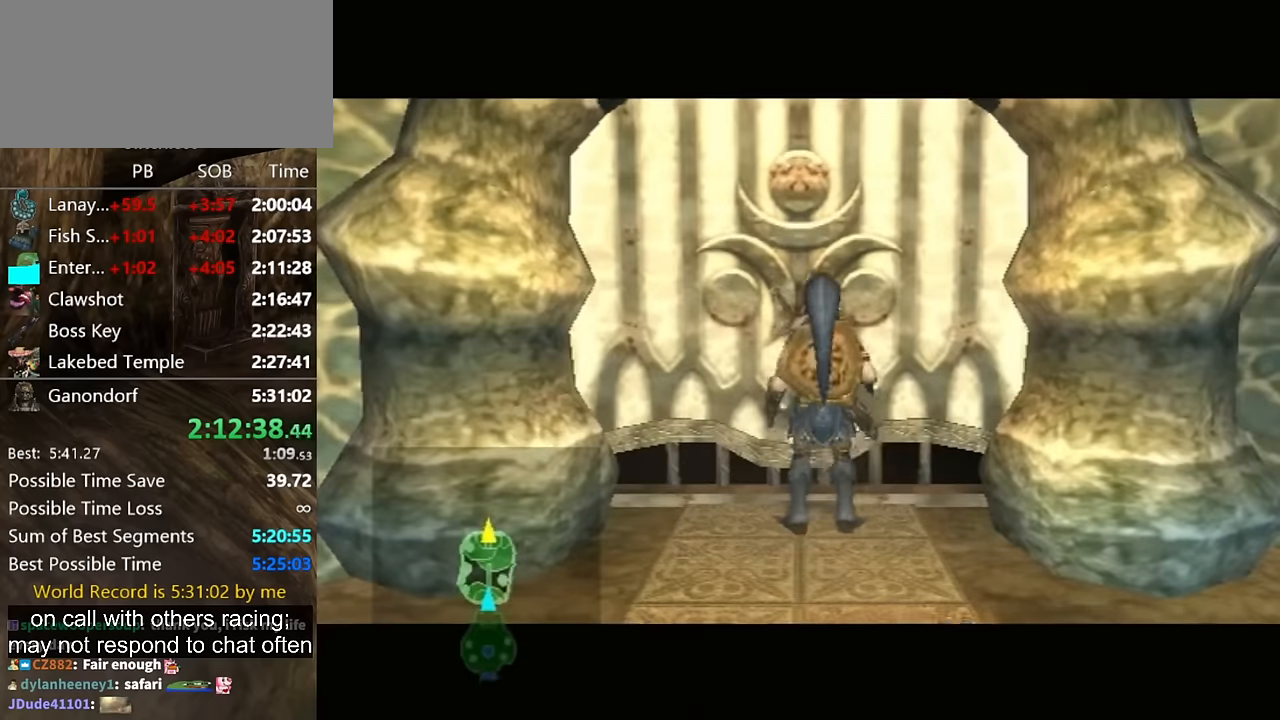
{"buttons": [], "left_stick": "center", "right_stick": "center", "events": []}
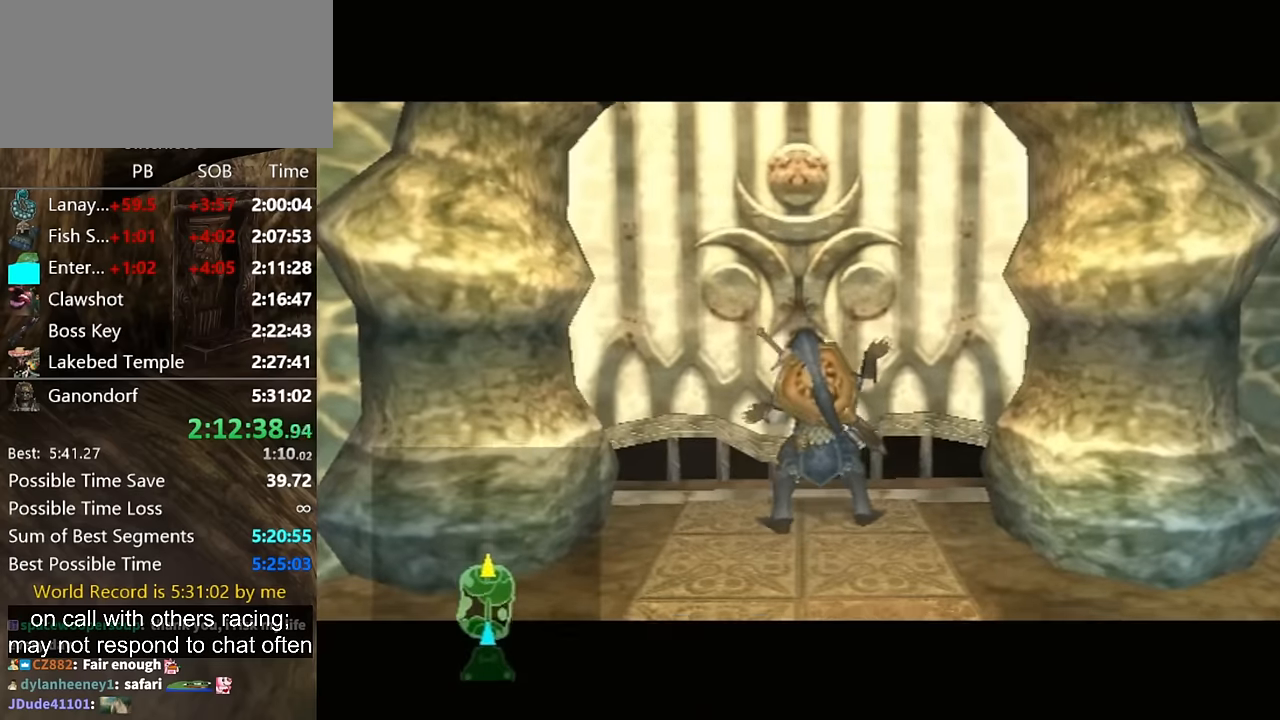
{"buttons": [], "left_stick": "center", "right_stick": "center", "events": []}
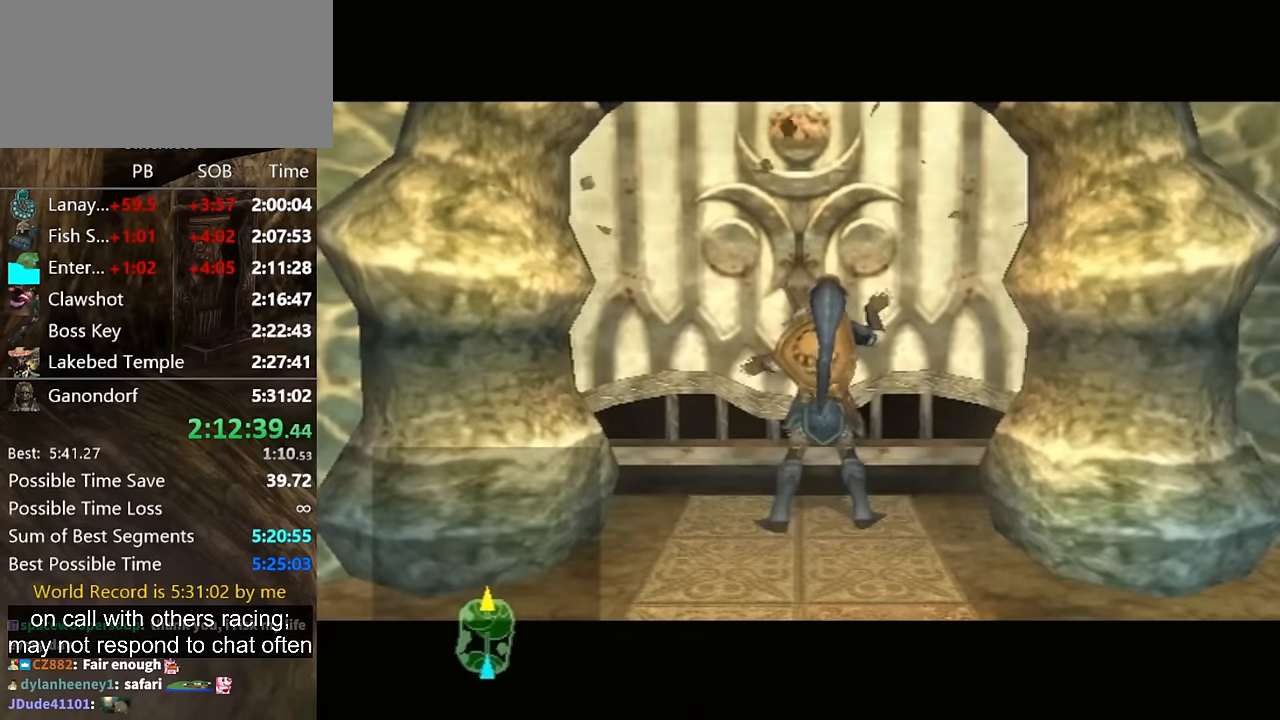
{"buttons": [], "left_stick": "center", "right_stick": "center", "events": []}
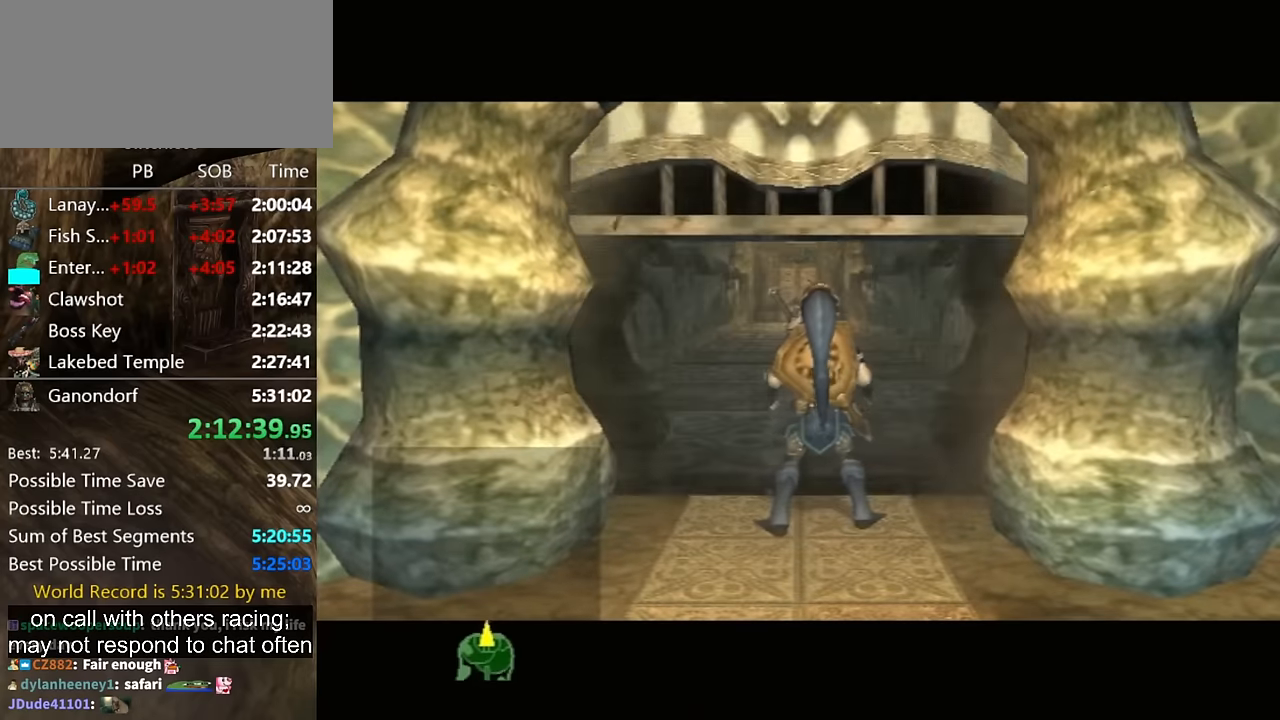
{"buttons": [], "left_stick": "center", "right_stick": "center", "events": []}
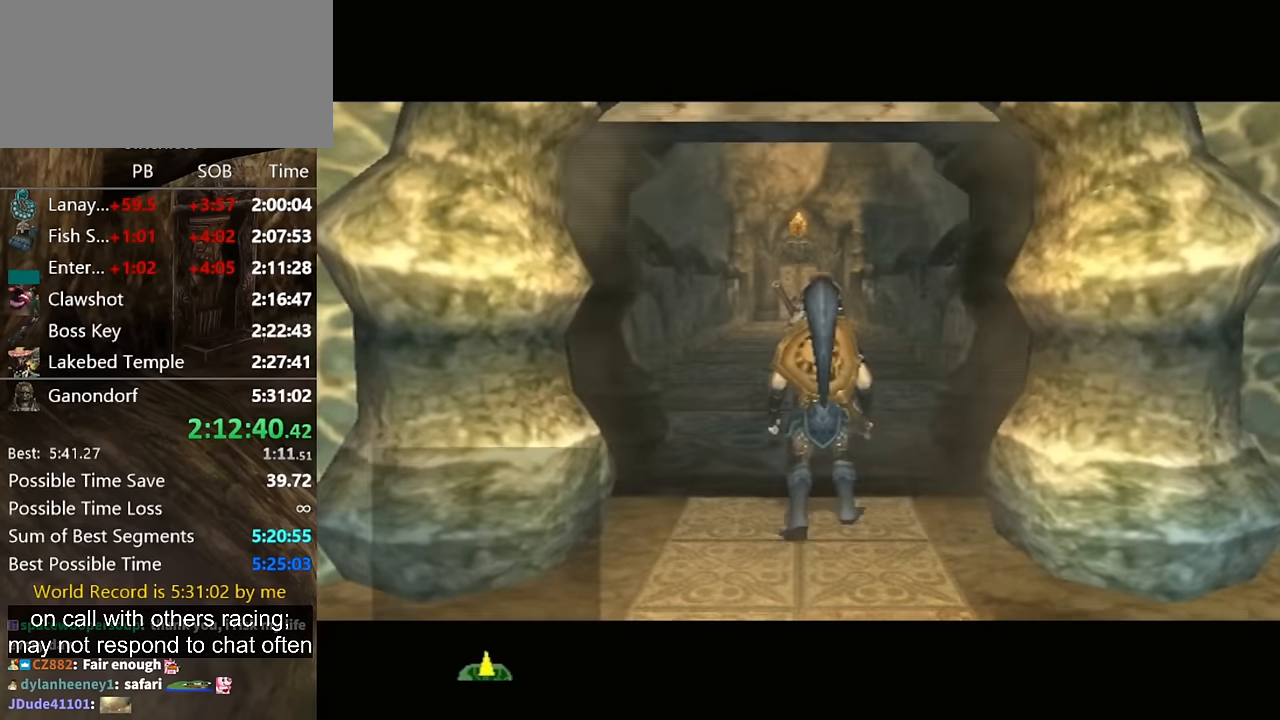
{"buttons": [], "left_stick": "center", "right_stick": "center", "events": []}
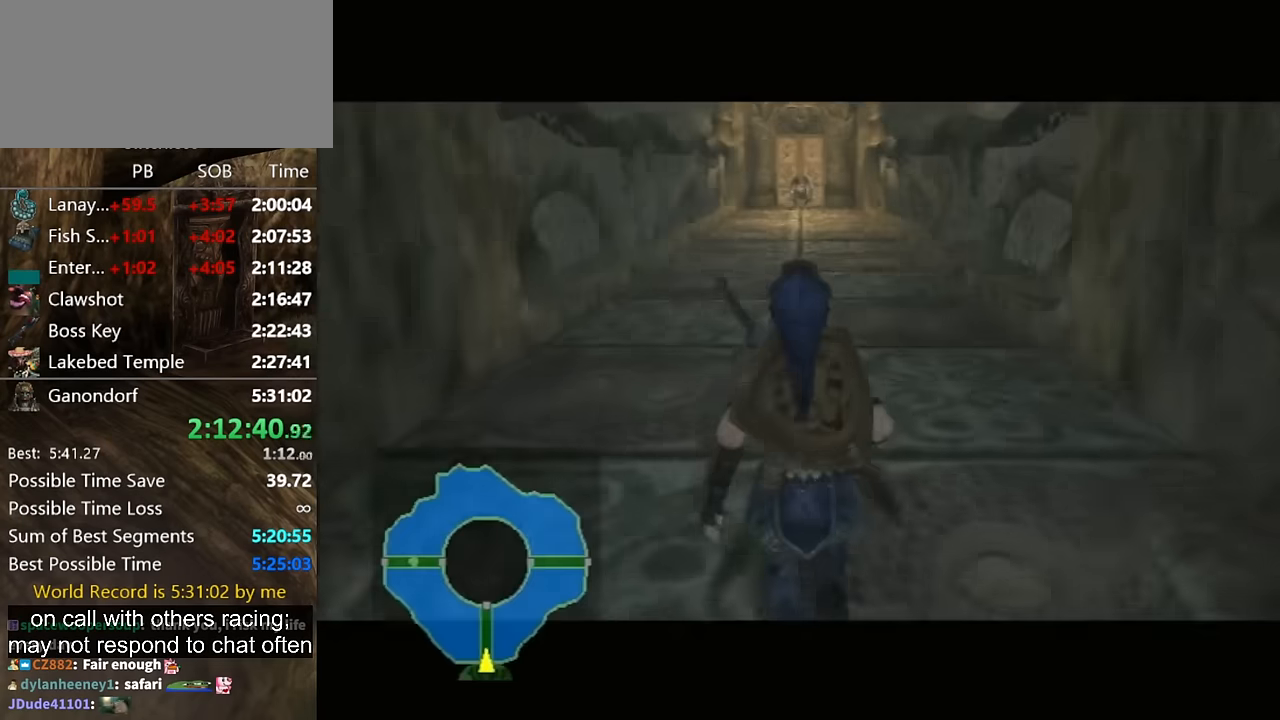
{"buttons": [], "left_stick": "up", "right_stick": "center", "events": [[300, "left_stick", "up"]]}
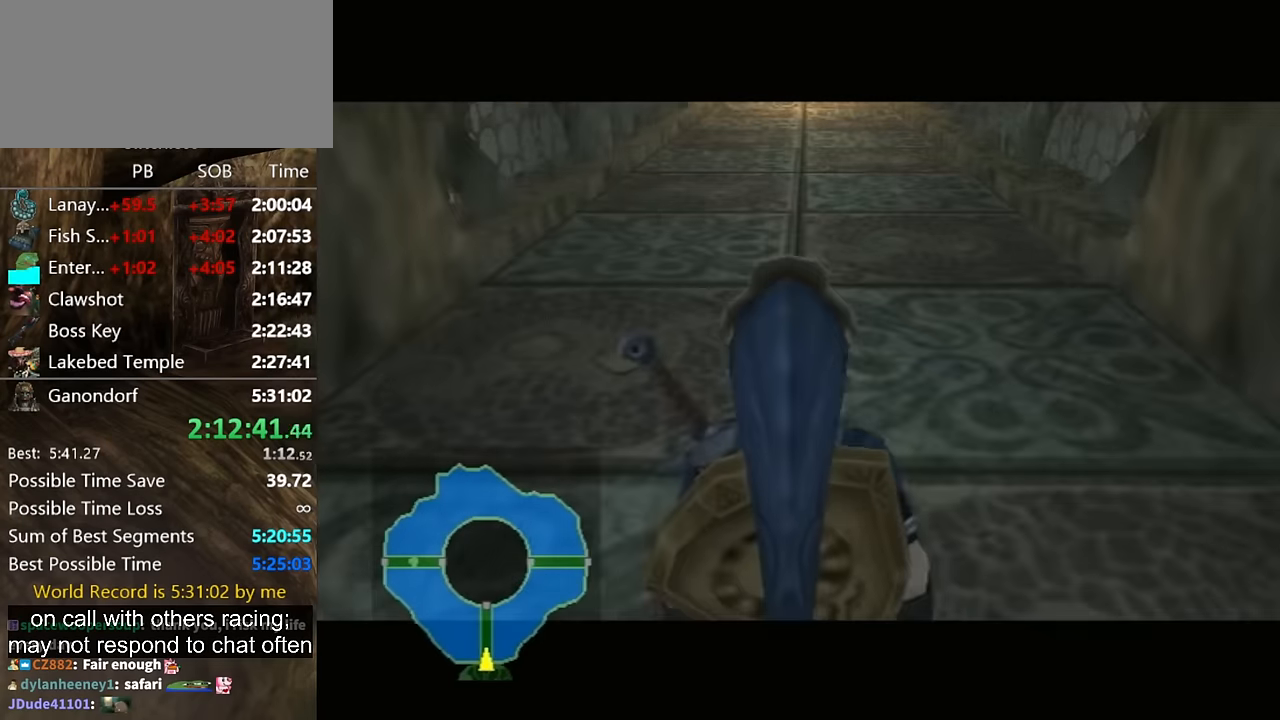
{"buttons": [], "left_stick": "up", "right_stick": "center", "events": []}
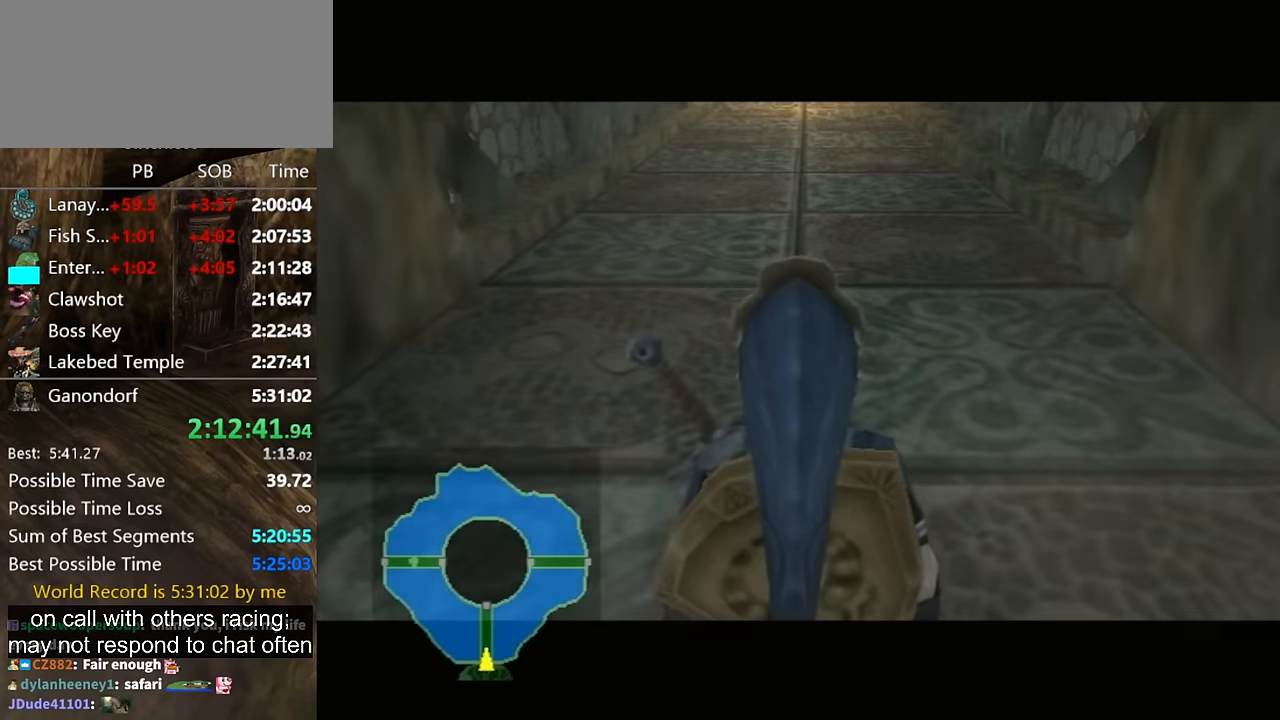
{"buttons": [], "left_stick": "up", "right_stick": "center", "events": [[167, "START", "down"], [234, "START", "up"], [267, "START", "down"], [300, "START", "up"], [334, "START", "down"], [400, "START", "up"], [467, "START", "down"], [500, "START", "up"]]}
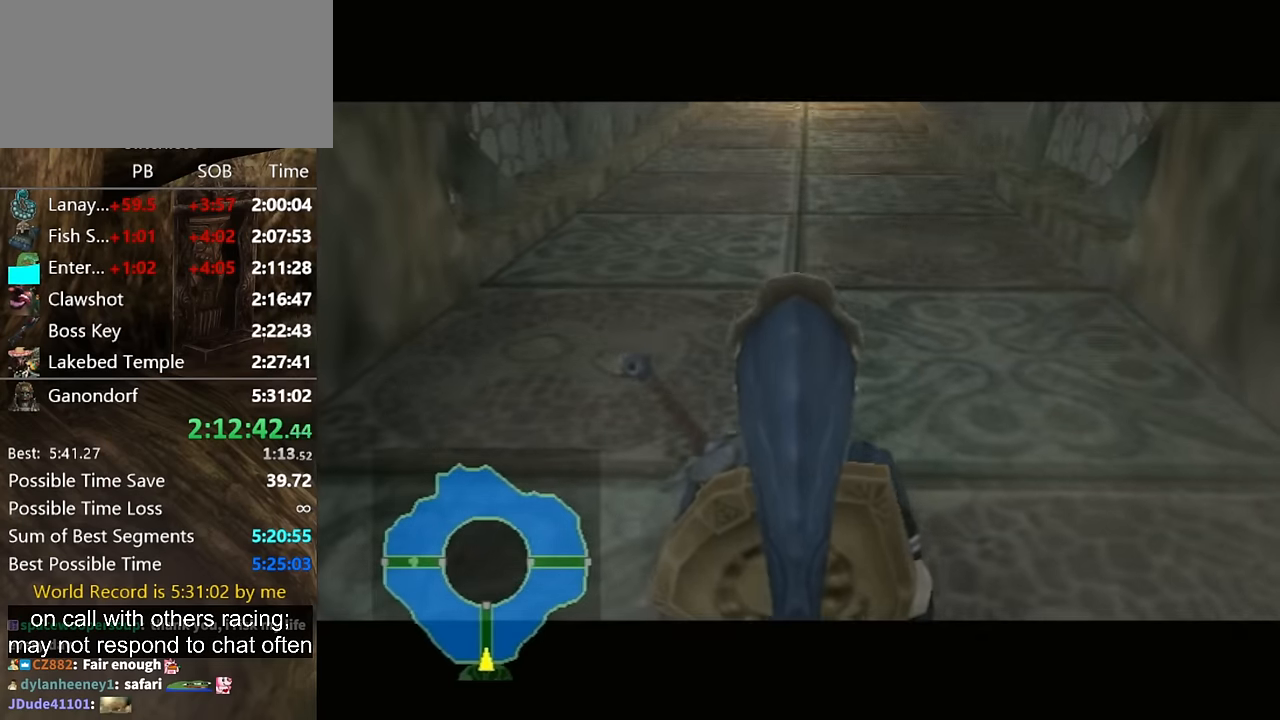
{"buttons": [], "left_stick": "up", "right_stick": "center", "events": [[100, "START", "down"], [134, "START", "up"], [200, "START", "down"], [234, "START", "up"], [400, "START", "down"], [467, "START", "up"]]}
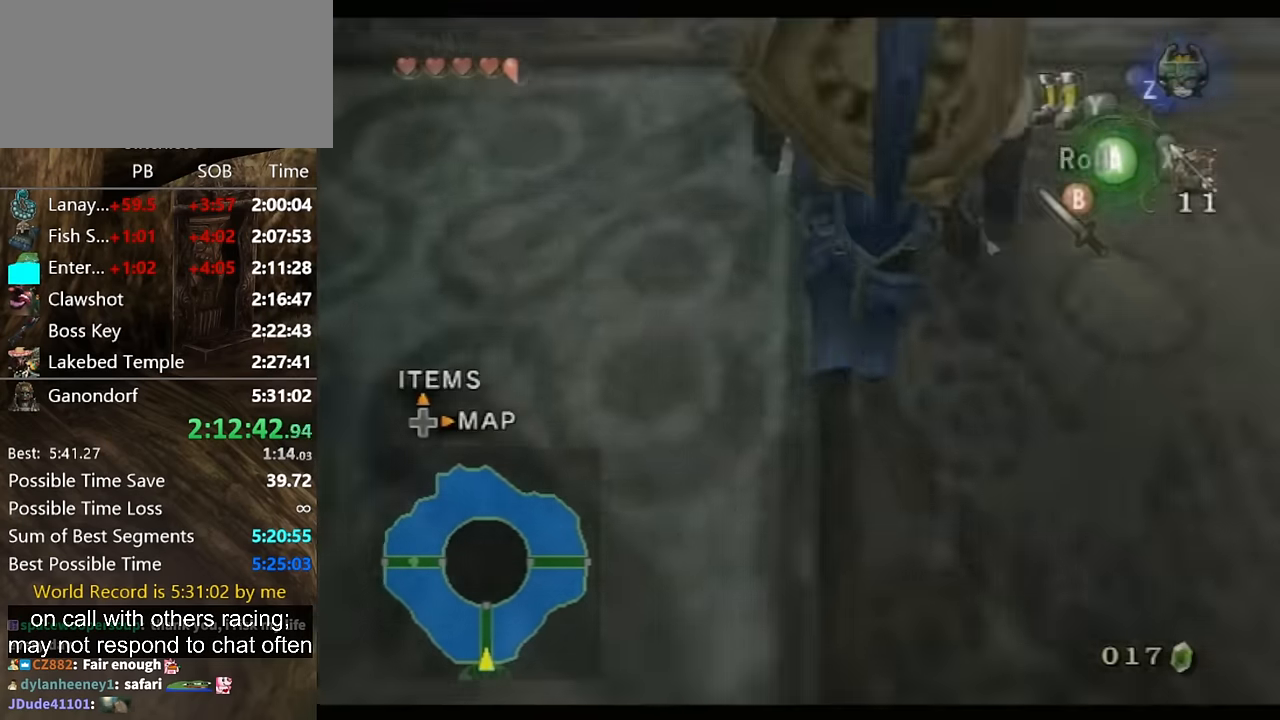
{"buttons": [], "left_stick": "up", "right_stick": "center", "events": [[134, "A", "down"], [200, "A", "up"]]}
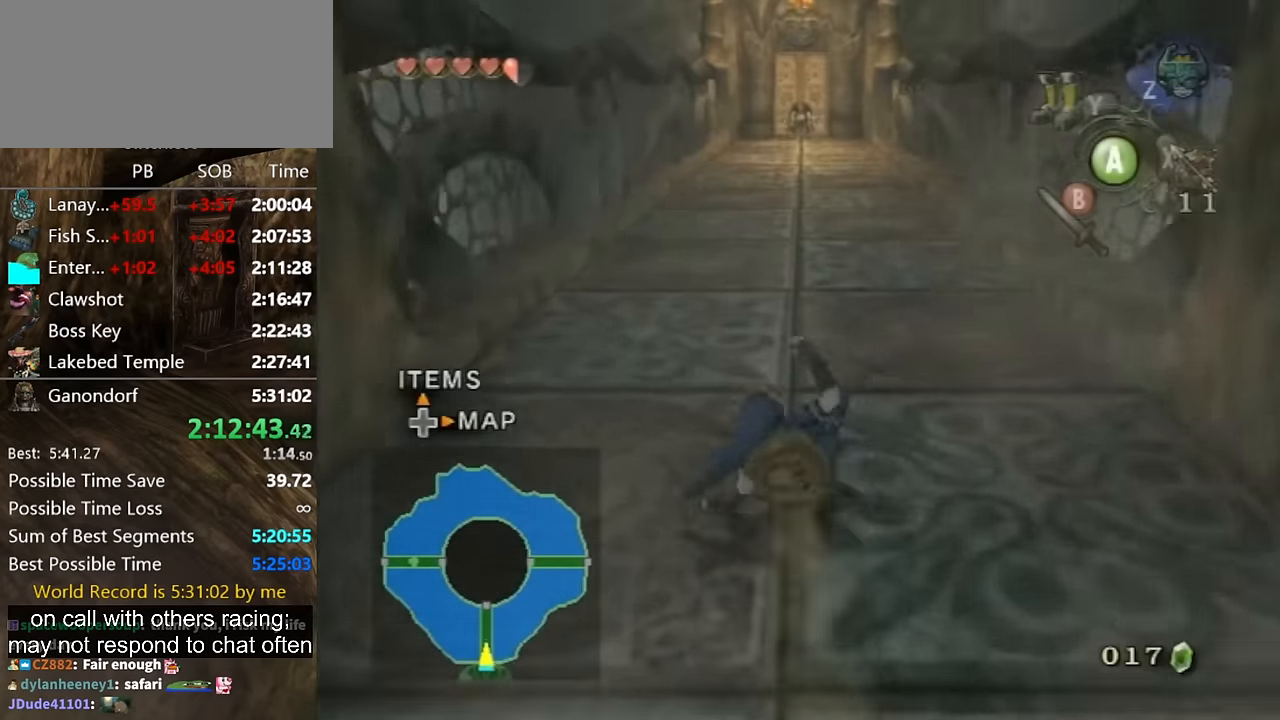
{"buttons": [], "left_stick": "up", "right_stick": "center", "events": [[300, "A", "down"], [434, "A", "up"]]}
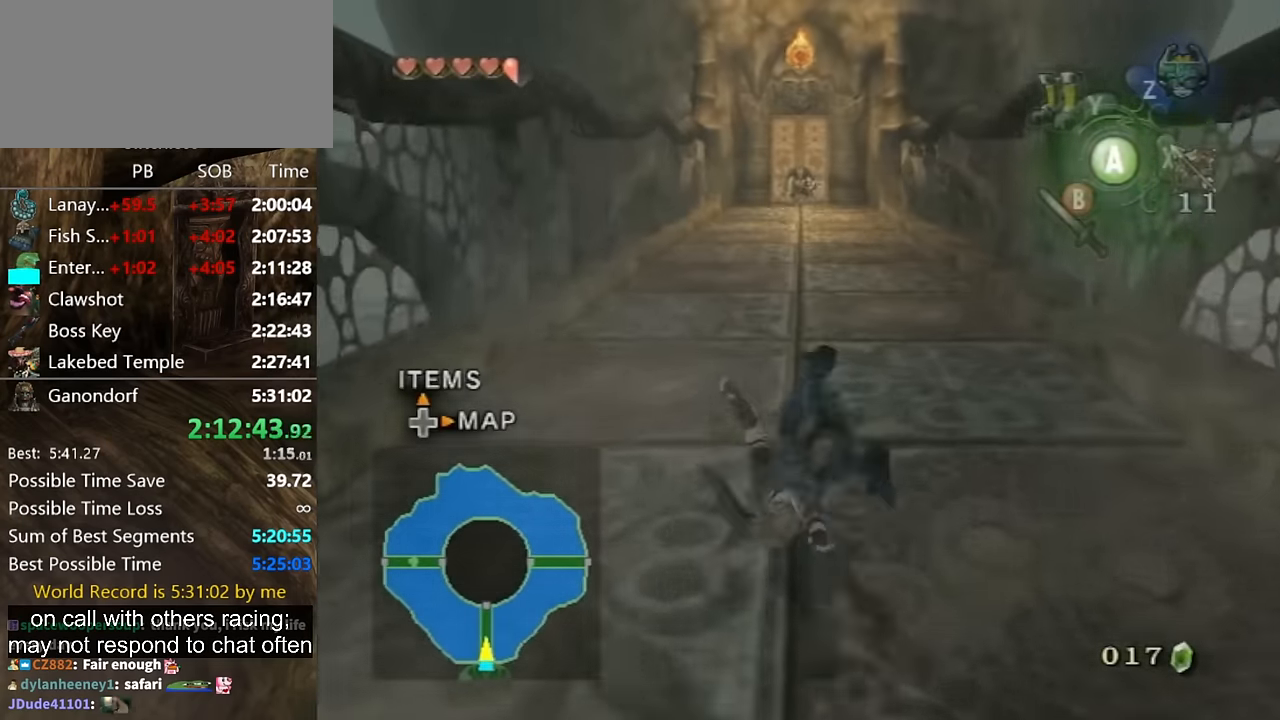
{"buttons": ["A"], "left_stick": "up", "right_stick": "center", "events": [[500, "A", "down"]]}
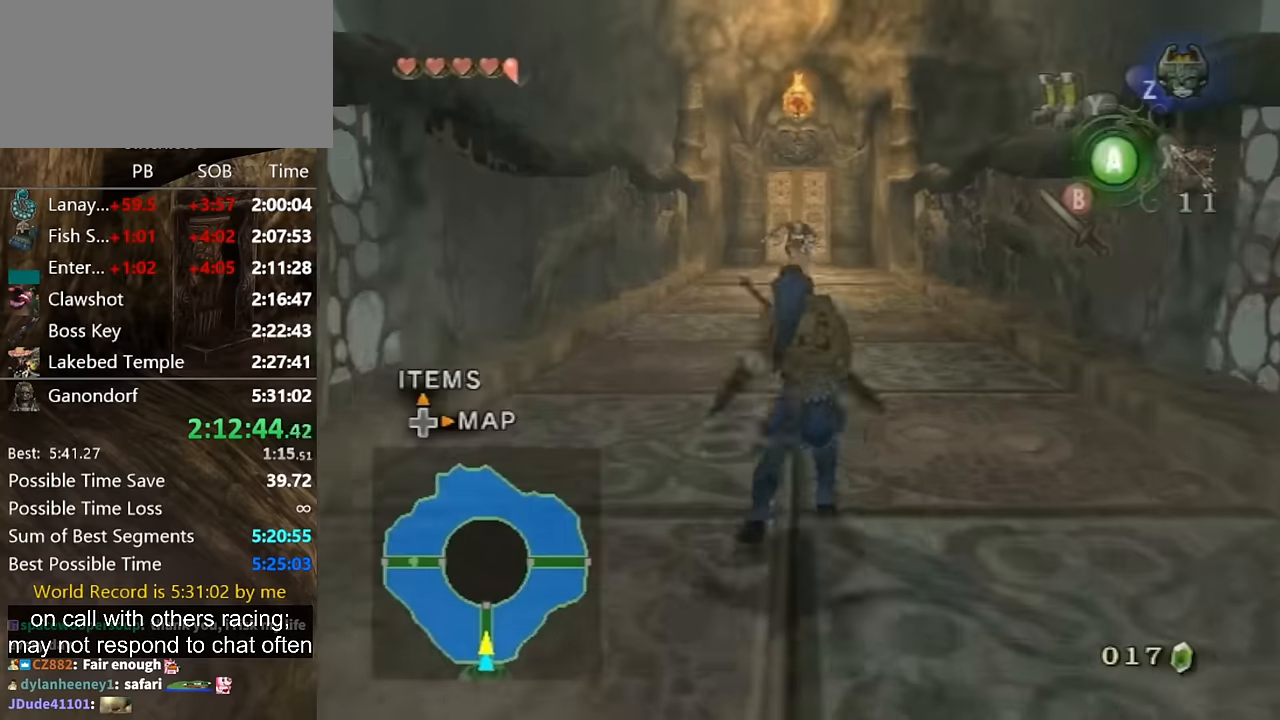
{"buttons": [], "left_stick": "up", "right_stick": "center", "events": [[34, "A", "up"], [134, "A", "down"], [167, "A", "up"]]}
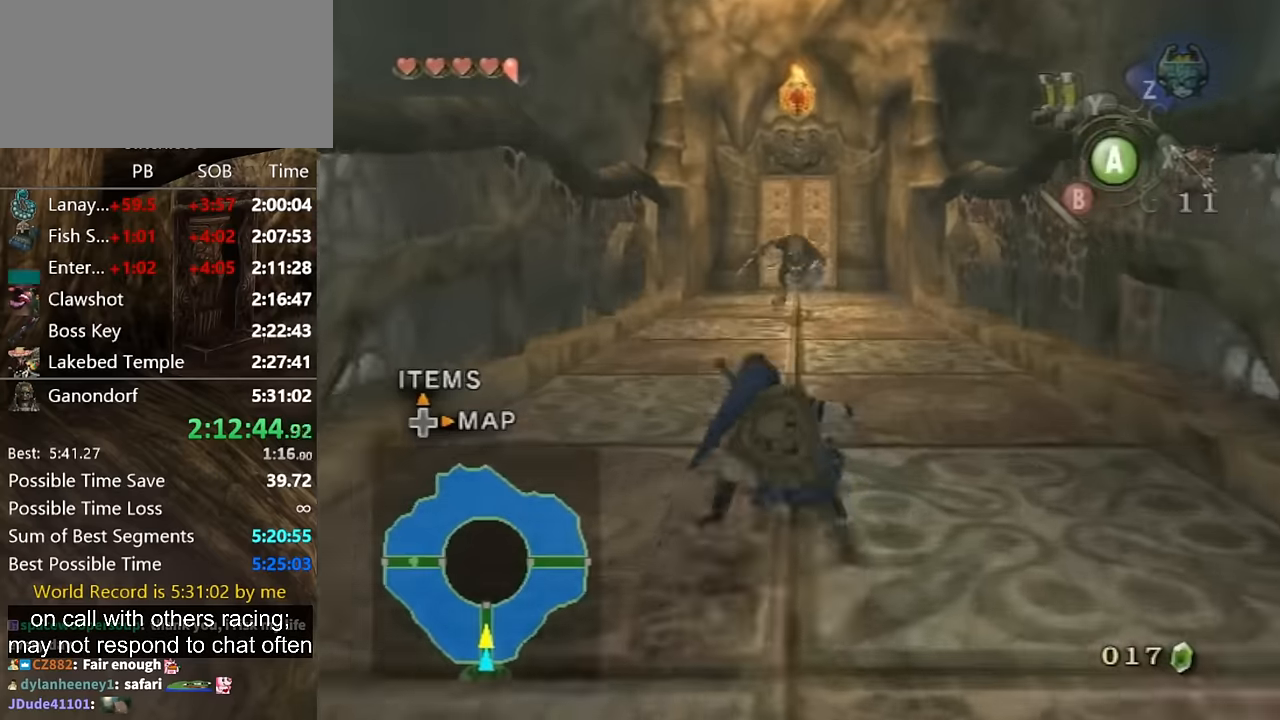
{"buttons": [], "left_stick": "up-left", "right_stick": "center", "events": [[200, "A", "down"], [267, "A", "up"], [300, "A", "down"], [367, "A", "up"], [400, "left_stick", "up-left"]]}
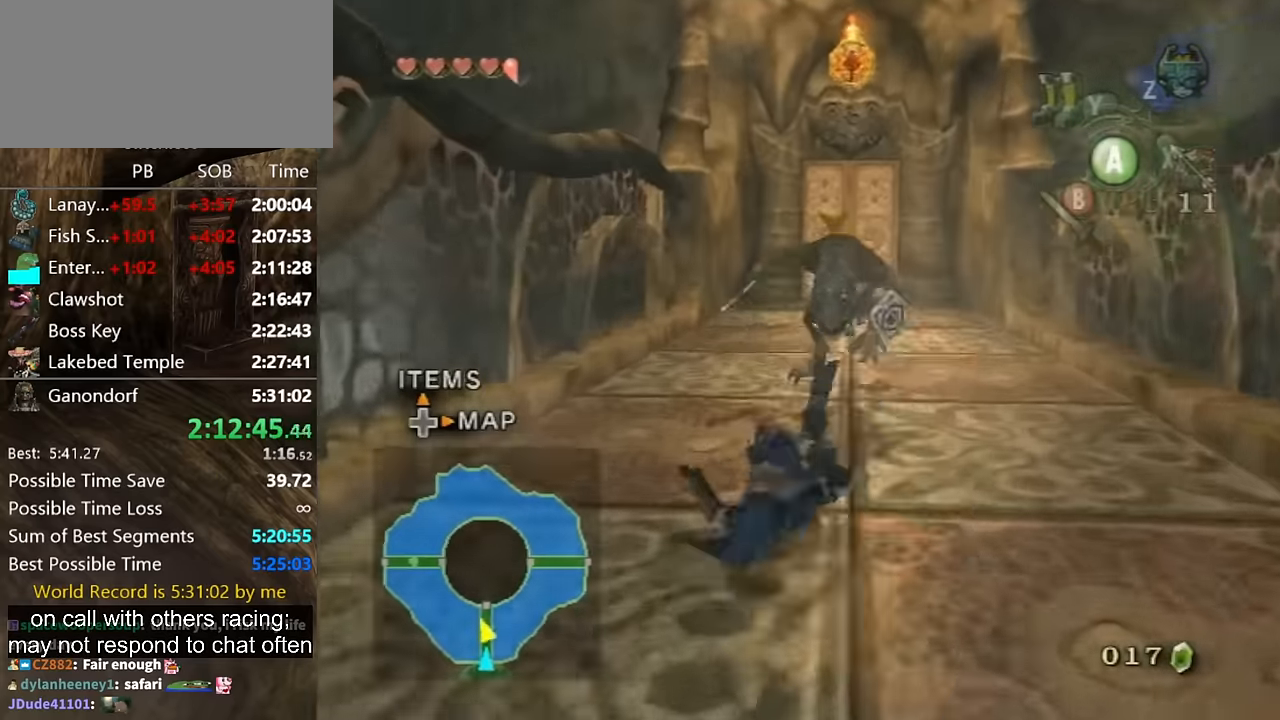
{"buttons": ["A"], "left_stick": "up-right", "right_stick": "center", "events": [[234, "left_stick", "up"], [367, "A", "down"], [367, "left_stick", "up-right"], [434, "A", "up"], [500, "A", "down"]]}
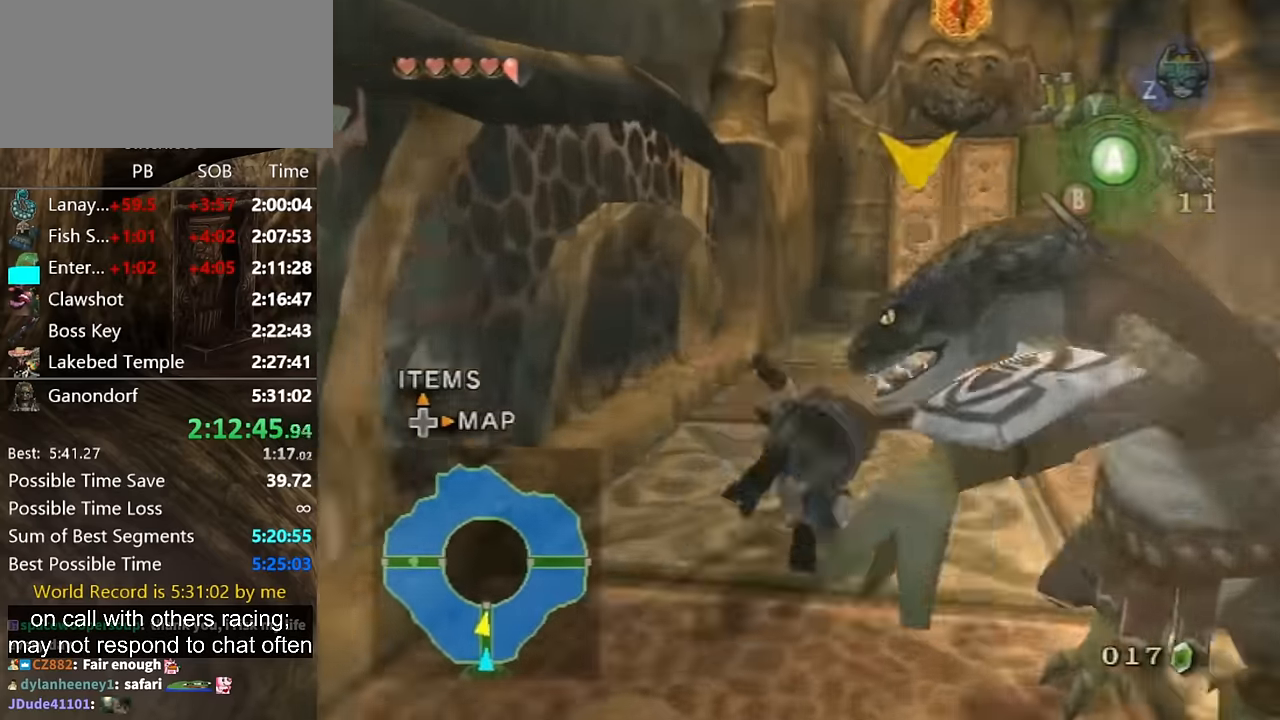
{"buttons": [], "left_stick": "up", "right_stick": "center", "events": [[67, "A", "up"], [234, "left_stick", "up"]]}
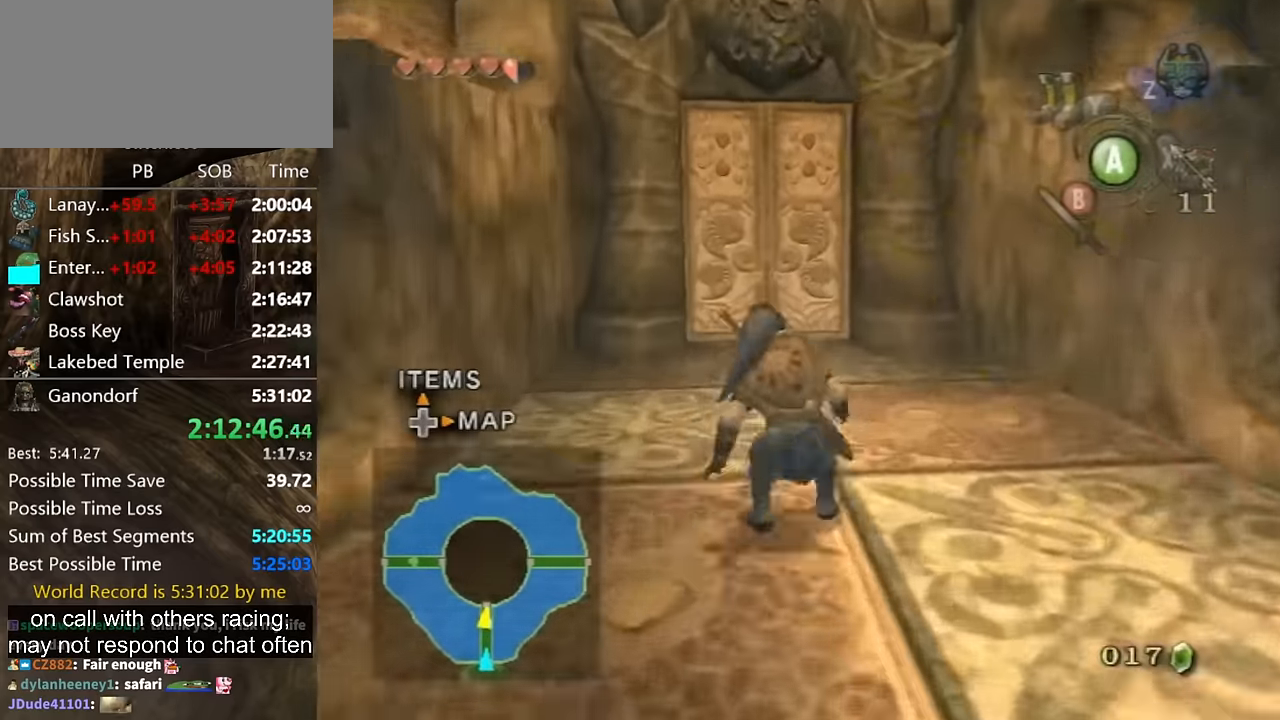
{"buttons": [], "left_stick": "up", "right_stick": "center", "events": [[34, "A", "down"], [134, "A", "up"], [200, "A", "down"], [234, "A", "up"]]}
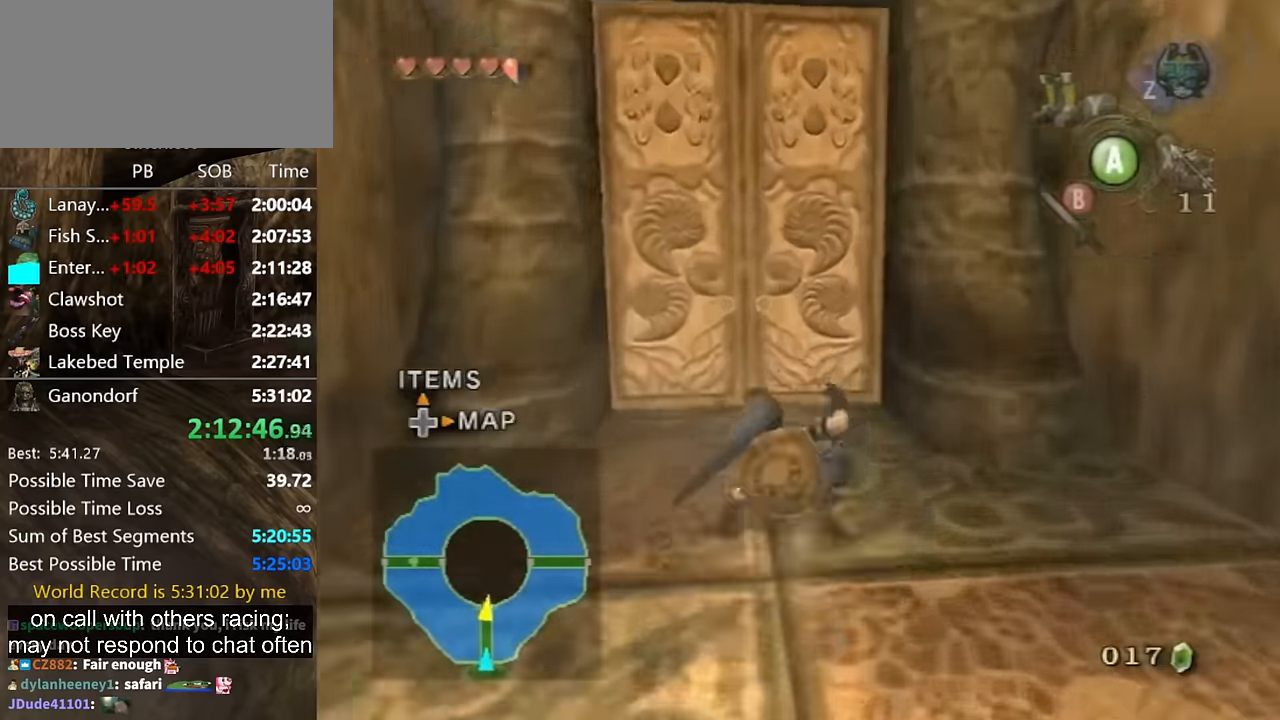
{"buttons": [], "left_stick": "center", "right_stick": "center", "events": [[334, "left_stick", "center"], [367, "A", "down"], [400, "A", "up"], [467, "A", "down"], [500, "A", "up"]]}
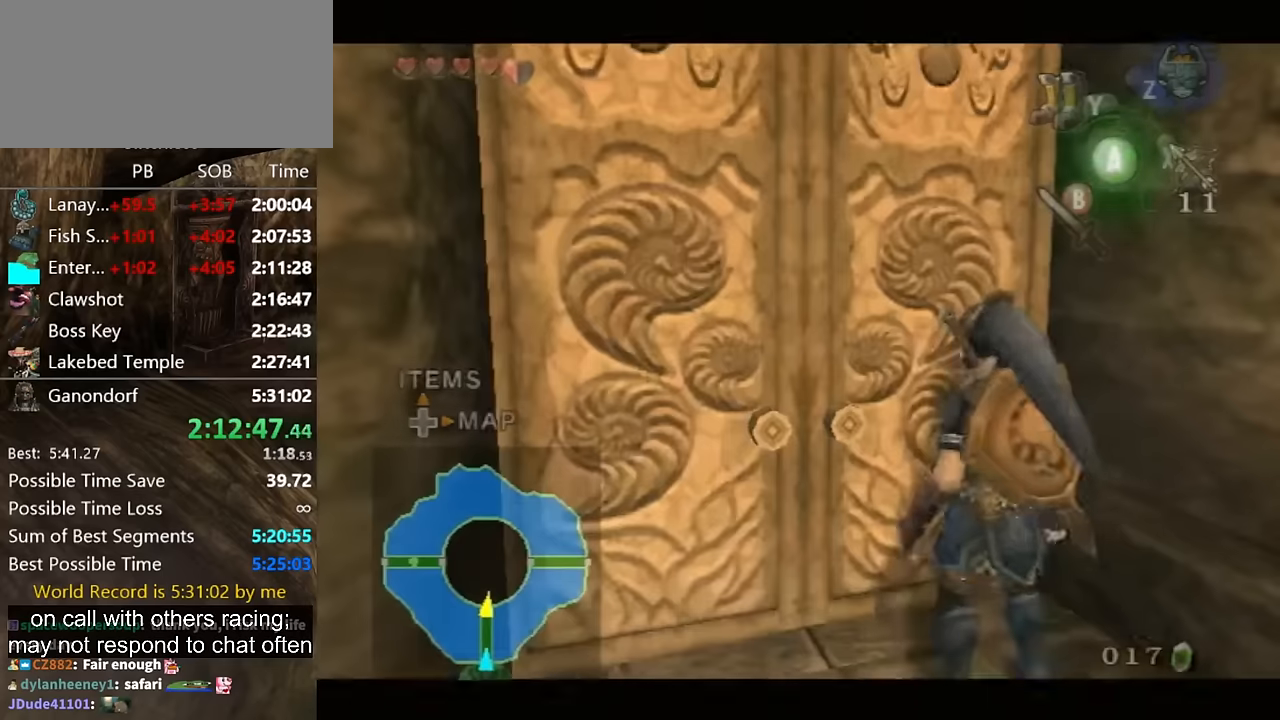
{"buttons": [], "left_stick": "center", "right_stick": "center", "events": []}